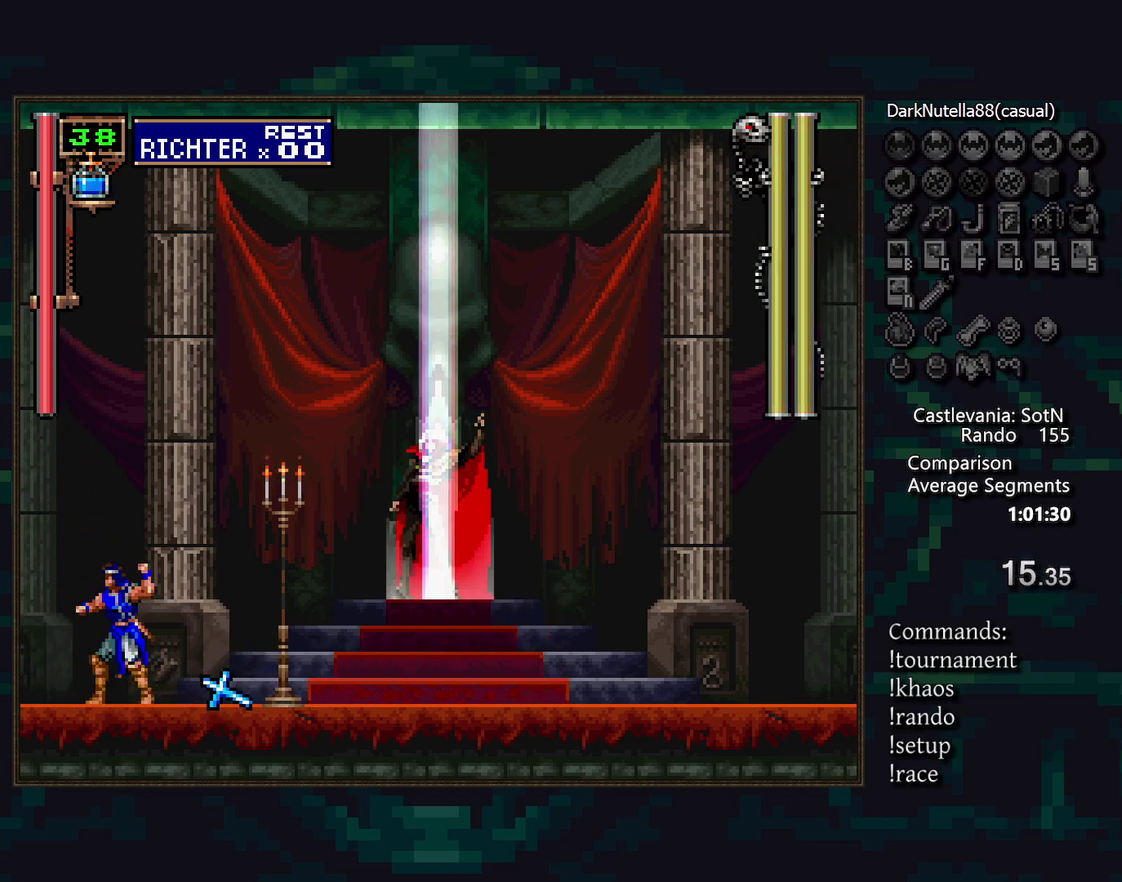
Gameplay with a controller (PlayStation layout); each line is a JSON object with the inputs held at the frame after it. "events" lists button and stick changes between this image and that frame as [ms after this image, input, new state], when the widget could be followed in between. Not read: DPAD_RIGHT DPAD_UP L3 R3.
{"buttons": [], "events": [[17, "SQUARE", "up"], [83, "SQUARE", "down"], [133, "SQUARE", "up"], [317, "SQUARE", "down"], [367, "SQUARE", "up"], [433, "SQUARE", "down"], [483, "SQUARE", "up"]]}
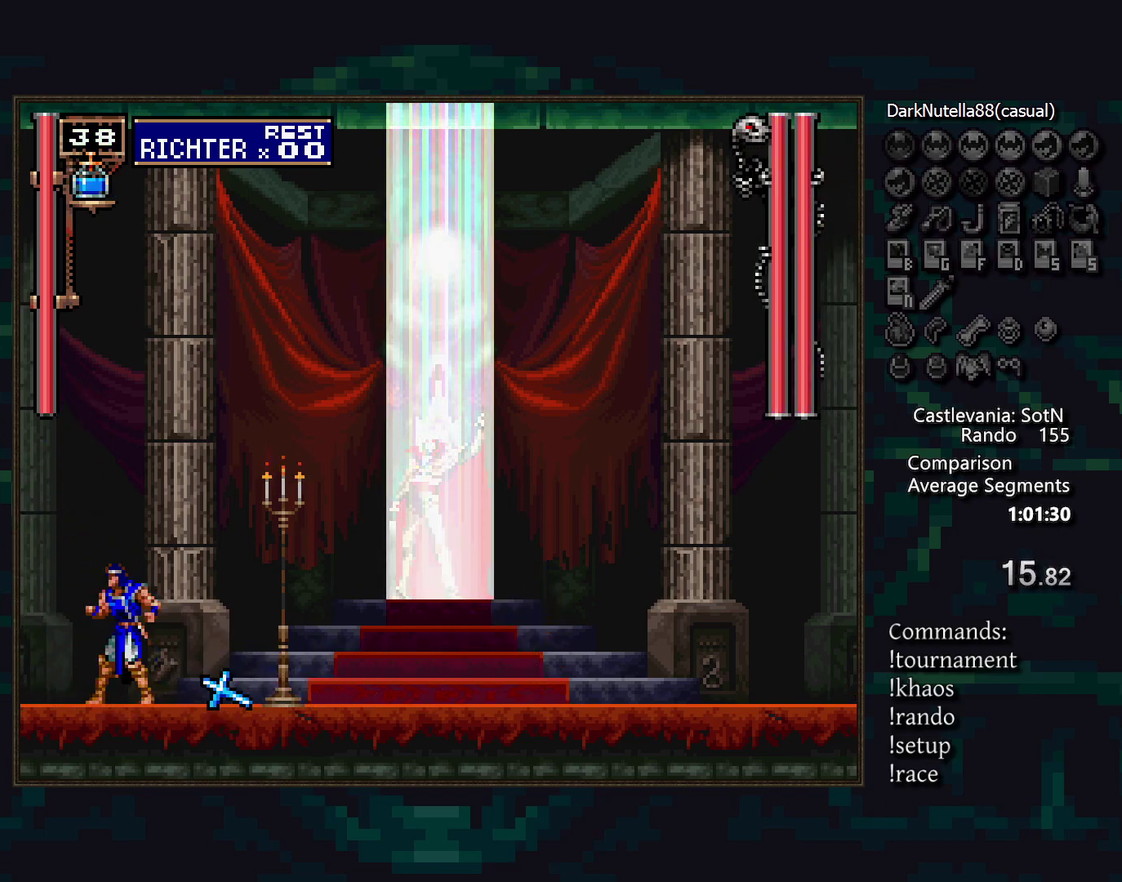
{"buttons": [], "events": [[67, "SQUARE", "down"], [117, "SQUARE", "up"], [183, "SQUARE", "down"], [233, "SQUARE", "up"], [400, "SQUARE", "down"], [450, "SQUARE", "up"]]}
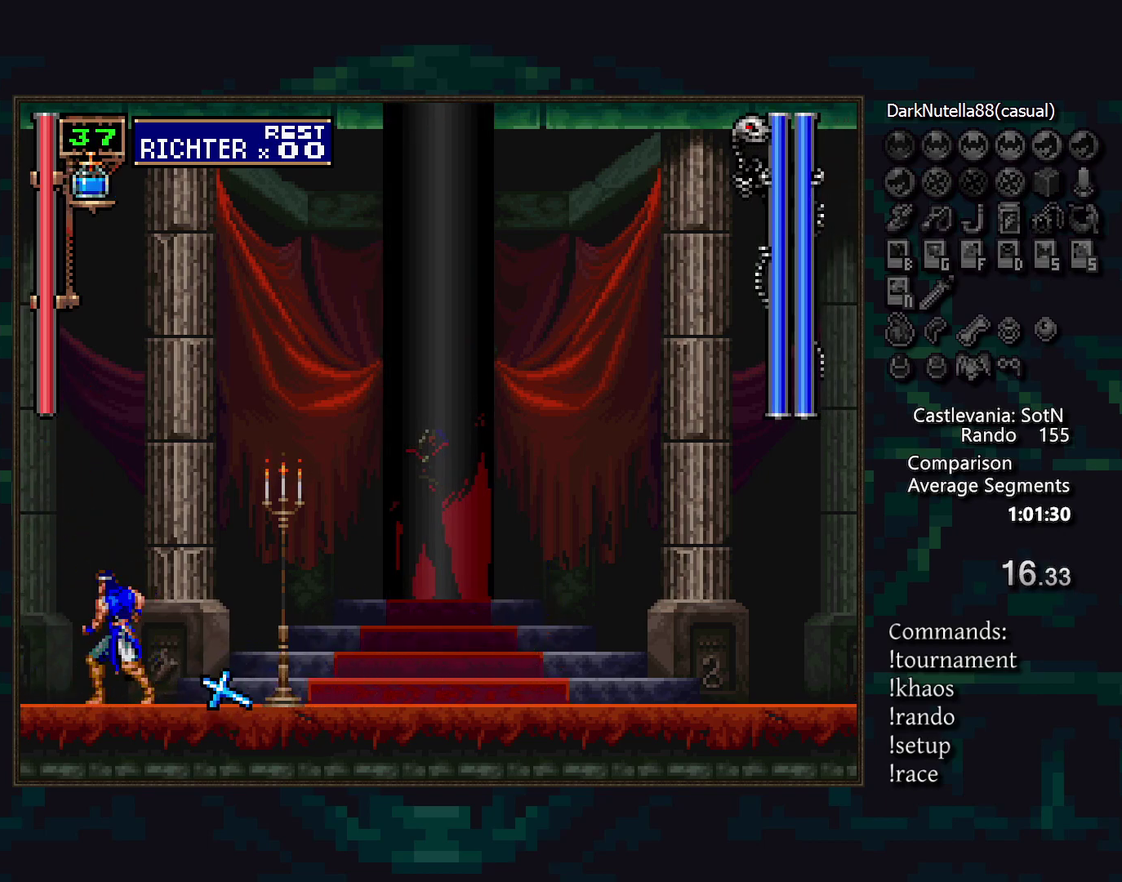
{"buttons": [], "events": [[150, "SQUARE", "down"], [200, "SQUARE", "up"], [267, "SQUARE", "down"], [317, "SQUARE", "up"]]}
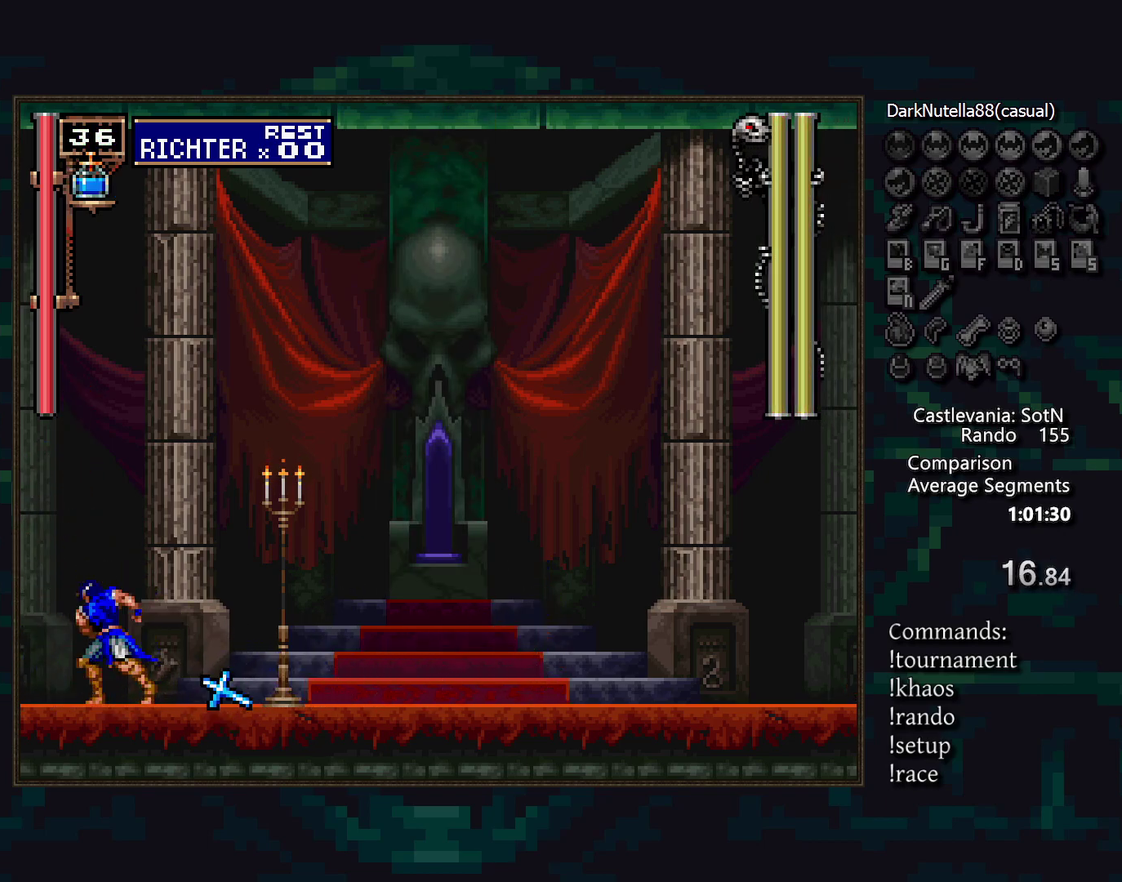
{"buttons": [], "events": [[267, "SQUARE", "down"], [333, "SQUARE", "up"]]}
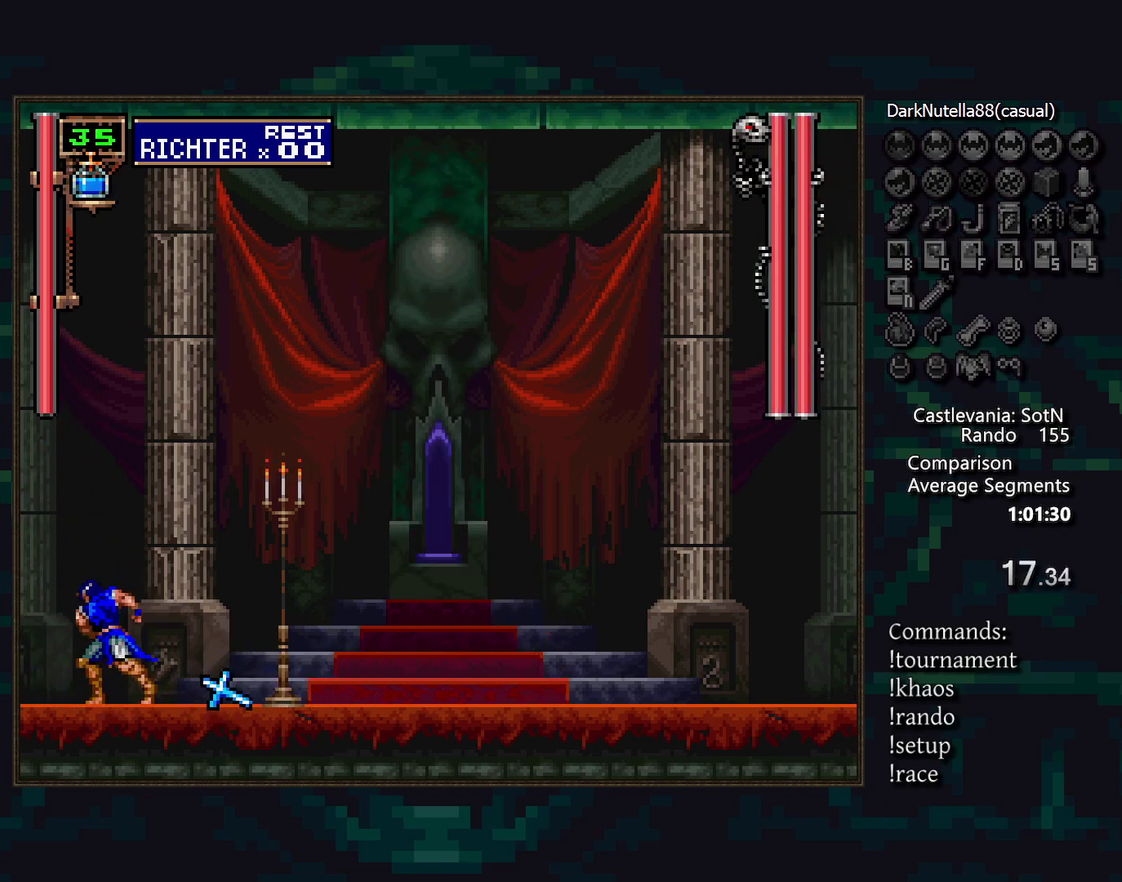
{"buttons": [], "events": []}
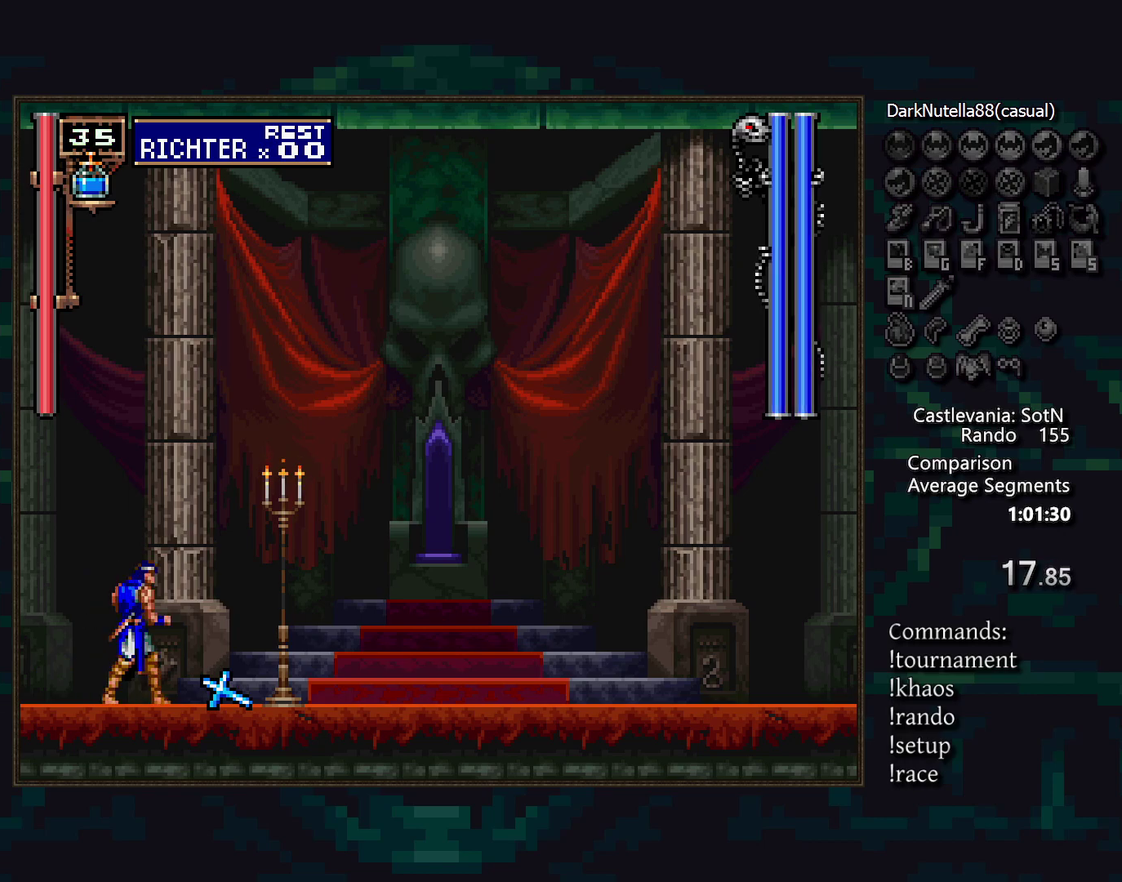
{"buttons": [], "events": [[167, "DPAD_LEFT", "down"], [333, "DPAD_LEFT", "up"]]}
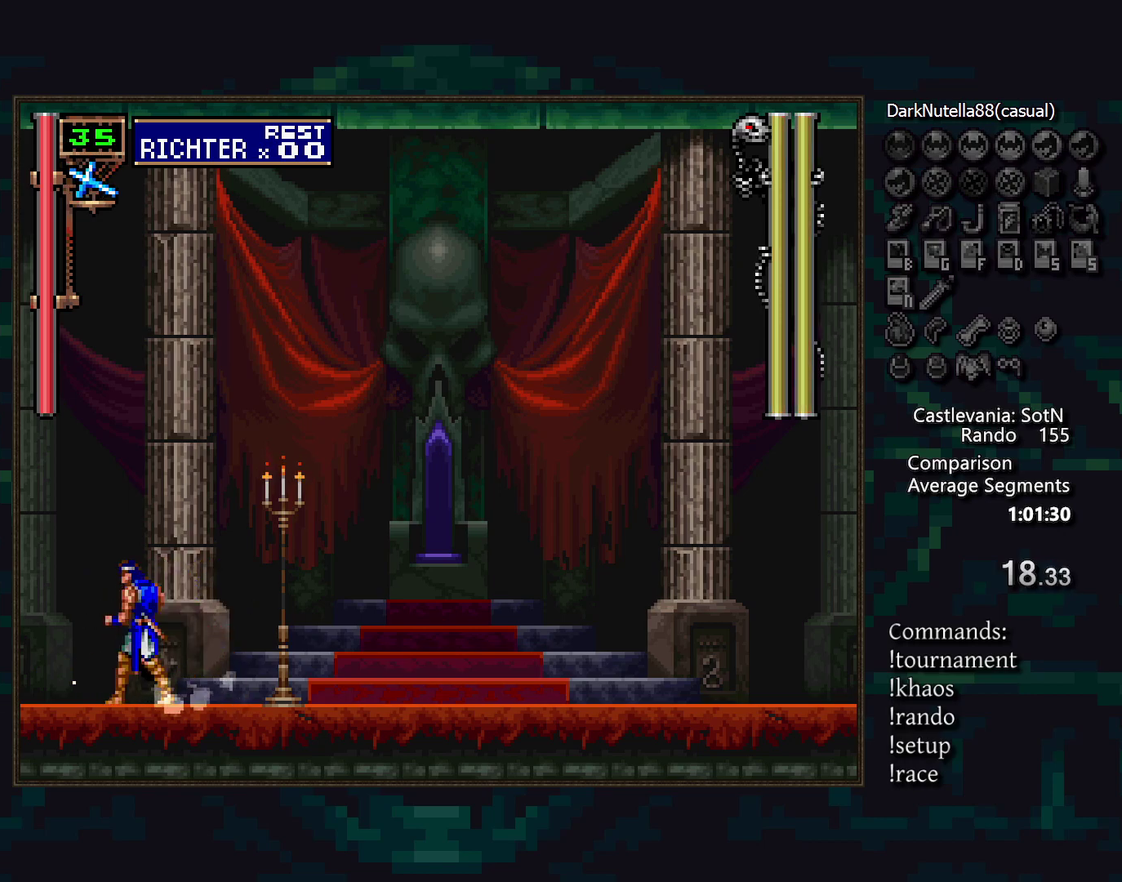
{"buttons": [], "events": []}
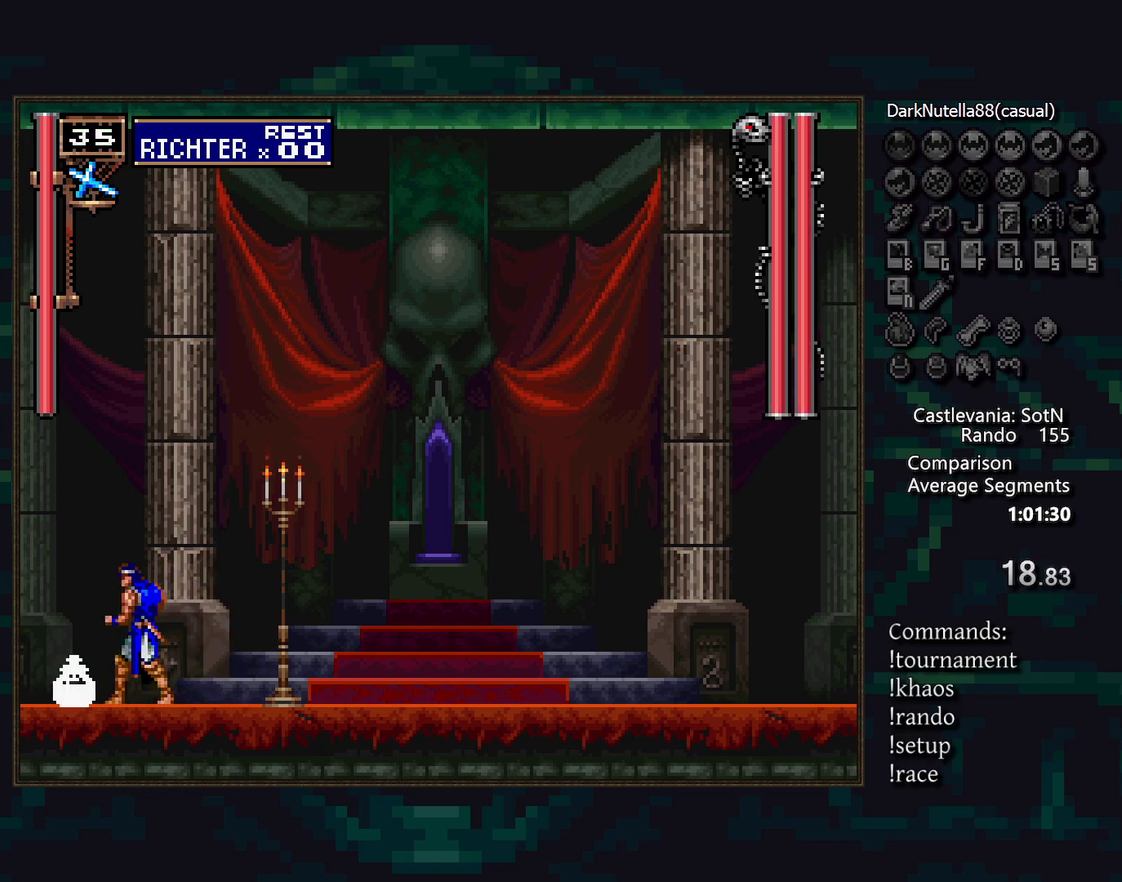
{"buttons": [], "events": []}
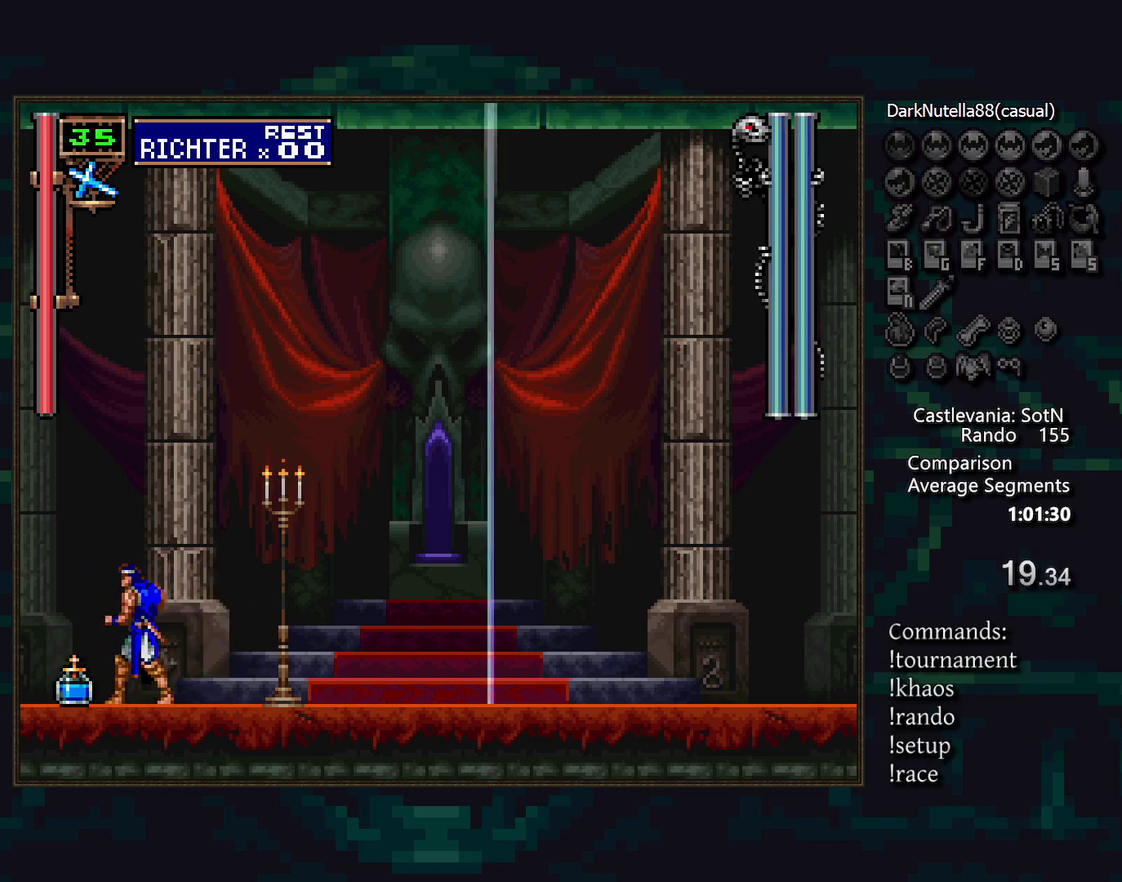
{"buttons": [], "events": []}
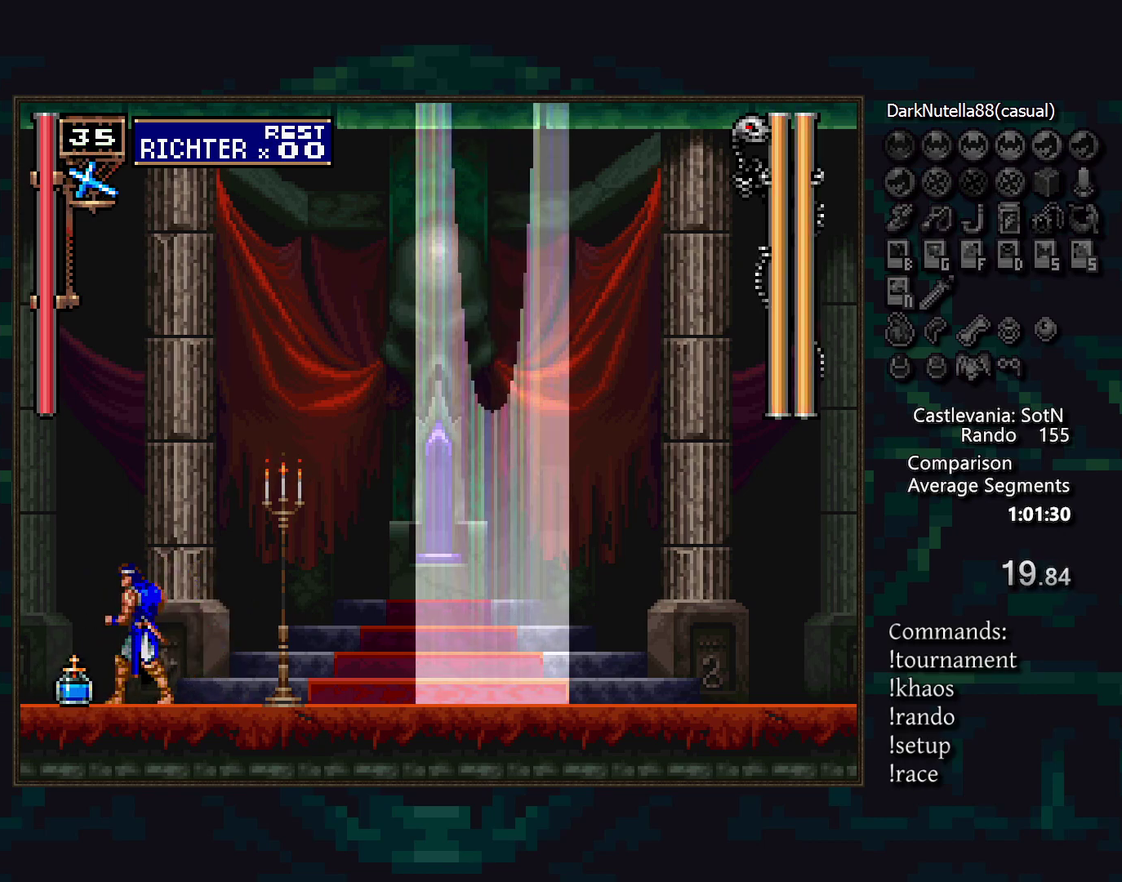
{"buttons": [], "events": [[83, "DPAD_LEFT", "down"], [250, "DPAD_LEFT", "up"], [317, "TRIANGLE", "down"], [383, "TRIANGLE", "up"]]}
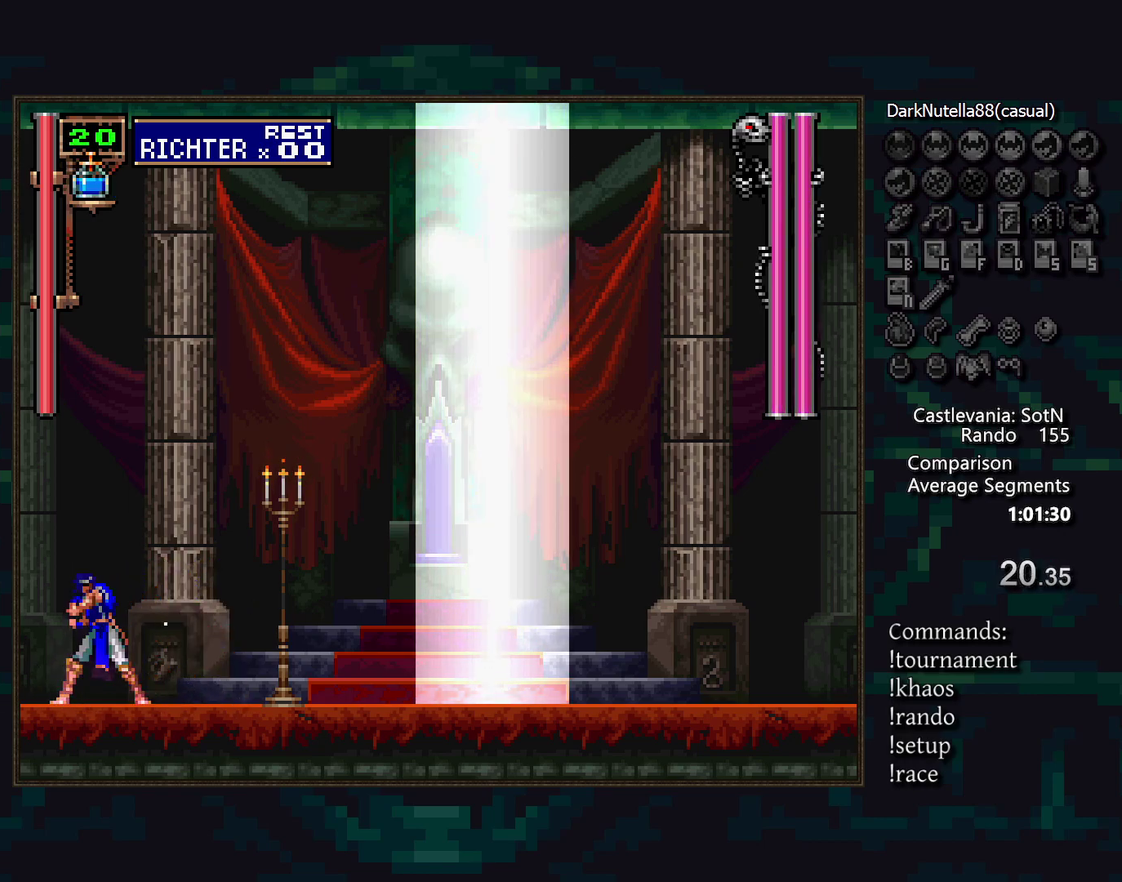
{"buttons": [], "events": []}
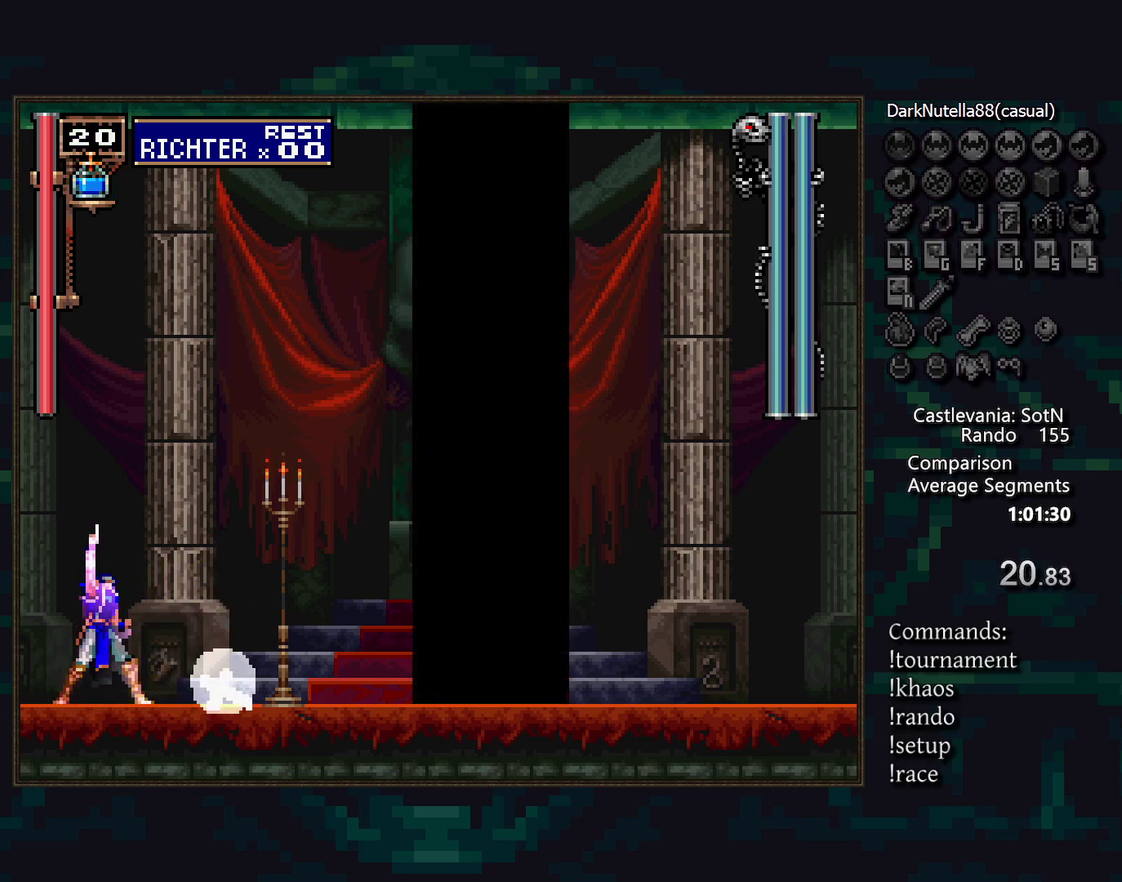
{"buttons": [], "events": []}
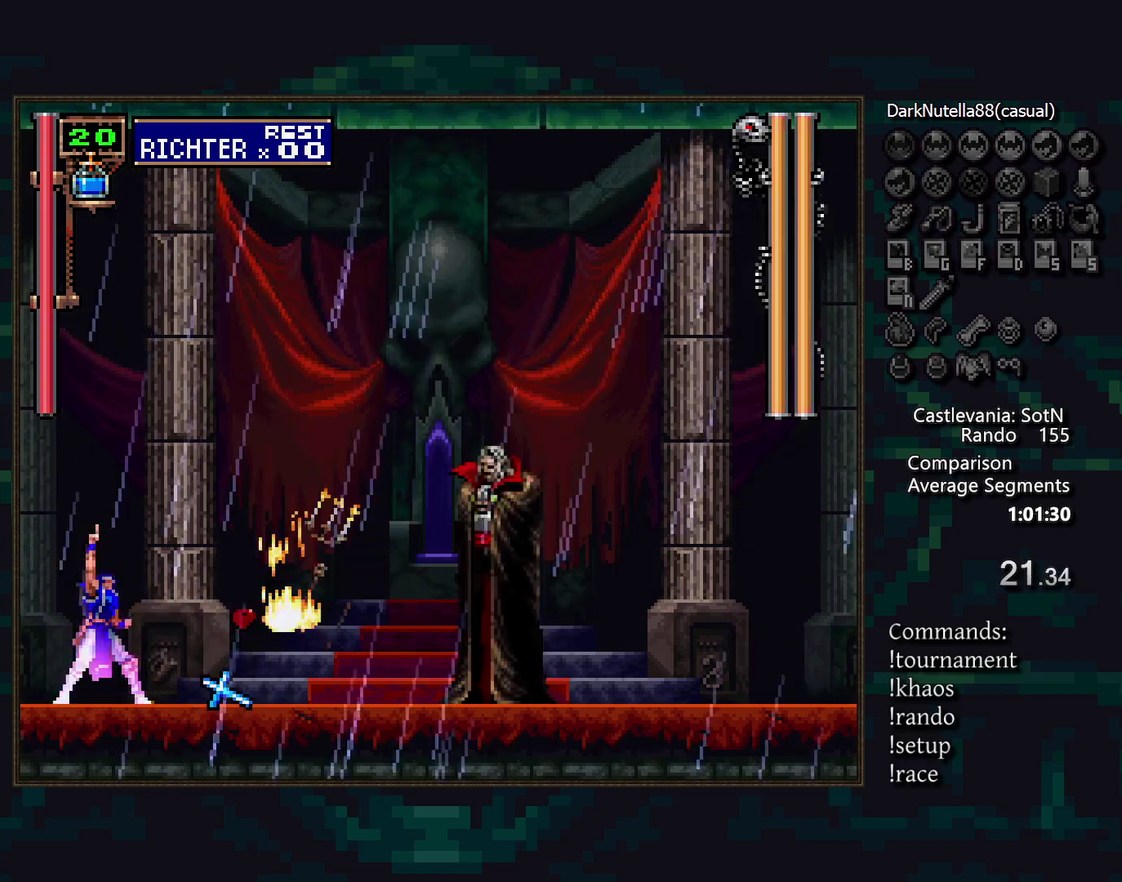
{"buttons": [], "events": []}
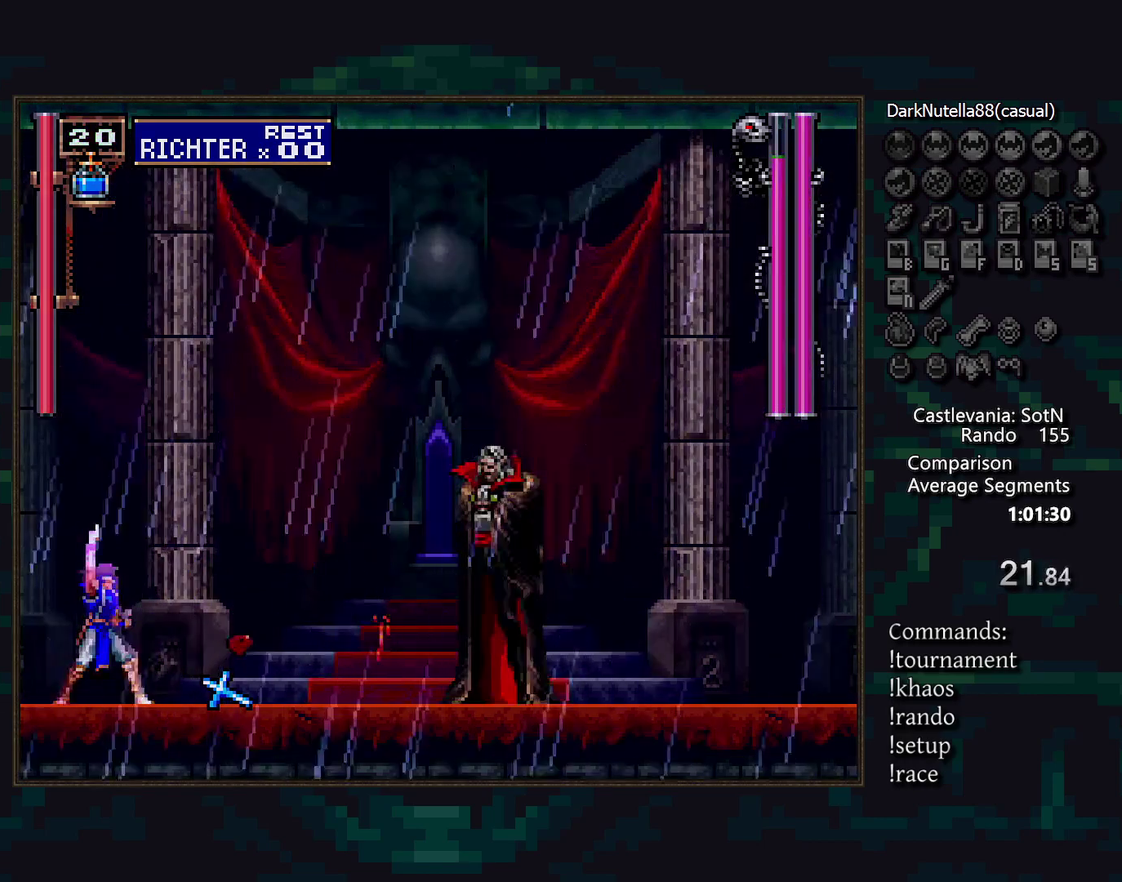
{"buttons": [], "events": []}
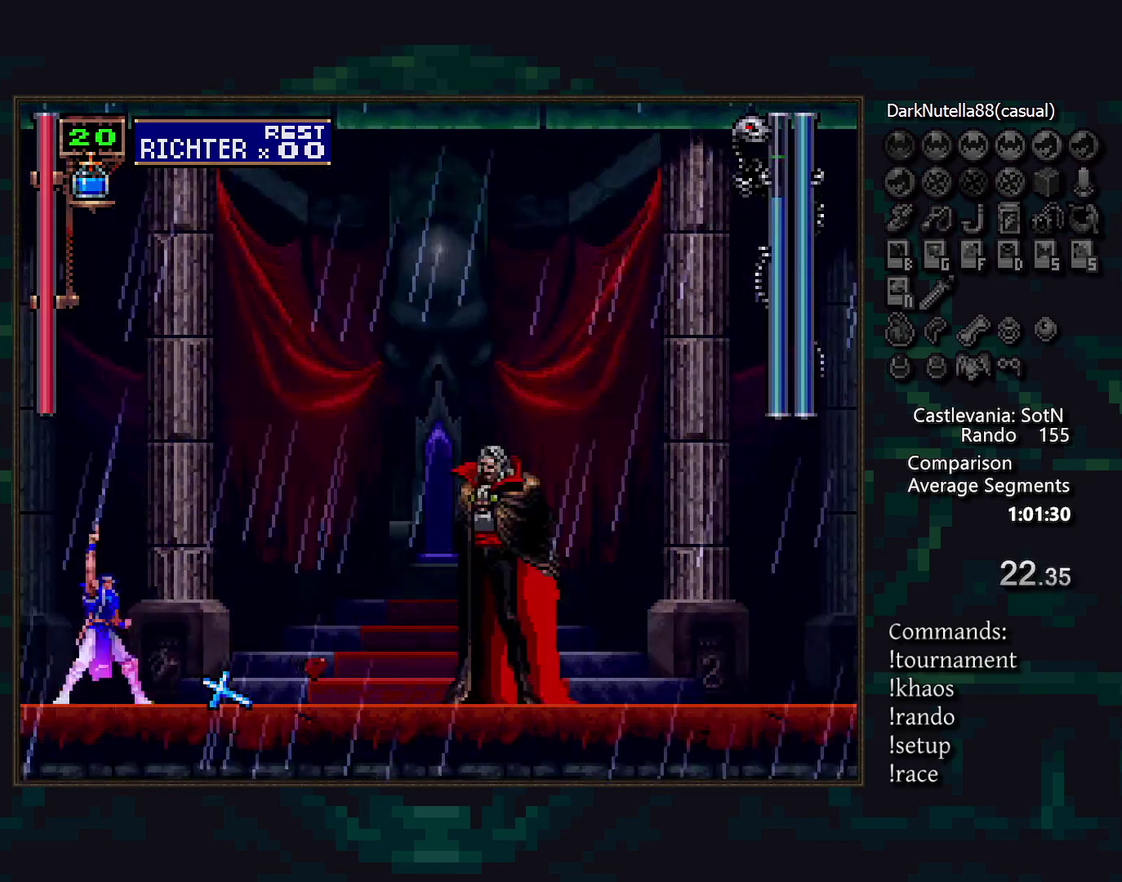
{"buttons": [], "events": [[133, "SQUARE", "down"], [183, "SQUARE", "up"], [350, "SQUARE", "down"], [400, "SQUARE", "up"]]}
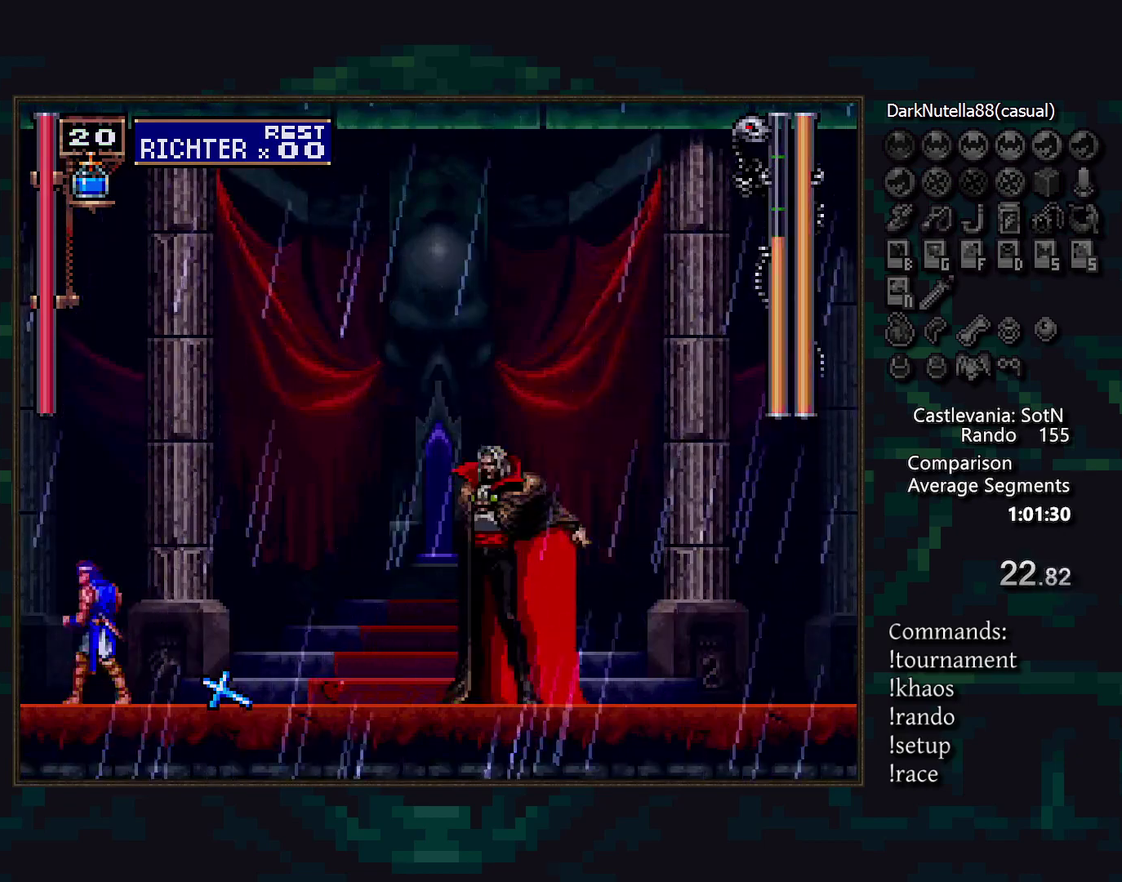
{"buttons": [], "events": [[83, "SQUARE", "down"], [133, "SQUARE", "up"], [183, "SQUARE", "down"], [233, "SQUARE", "up"], [300, "SQUARE", "down"], [367, "SQUARE", "up"]]}
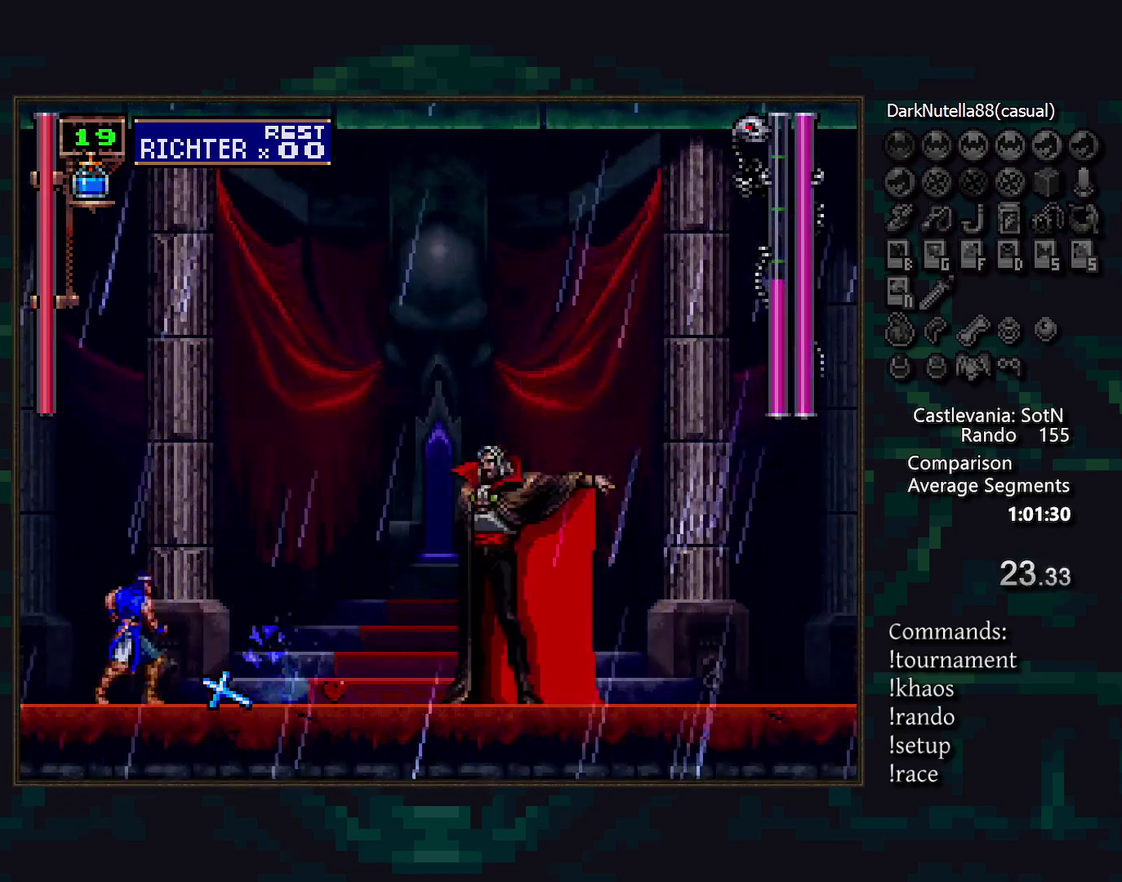
{"buttons": [], "events": [[133, "CROSS", "down"], [200, "SQUARE", "down"], [300, "CROSS", "up"], [350, "SQUARE", "up"]]}
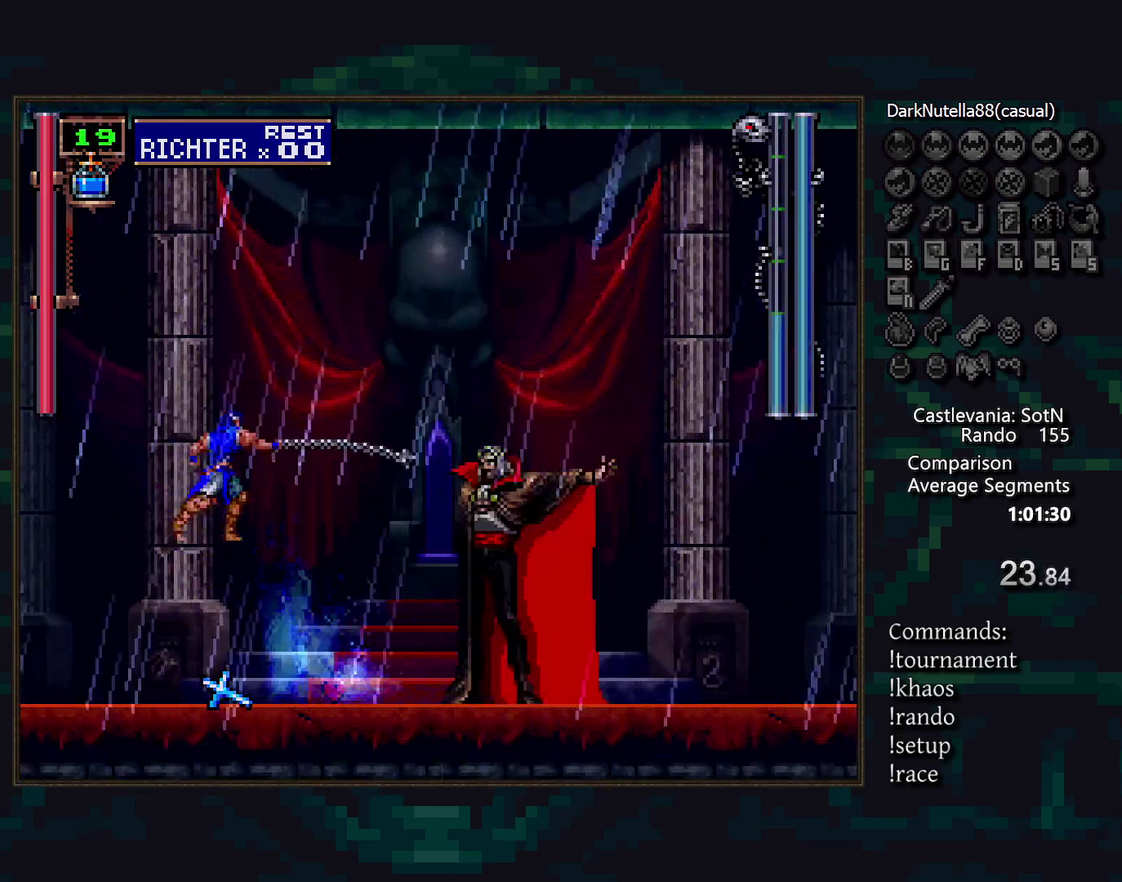
{"buttons": [], "events": [[250, "DPAD_LEFT", "down"], [433, "DPAD_LEFT", "up"]]}
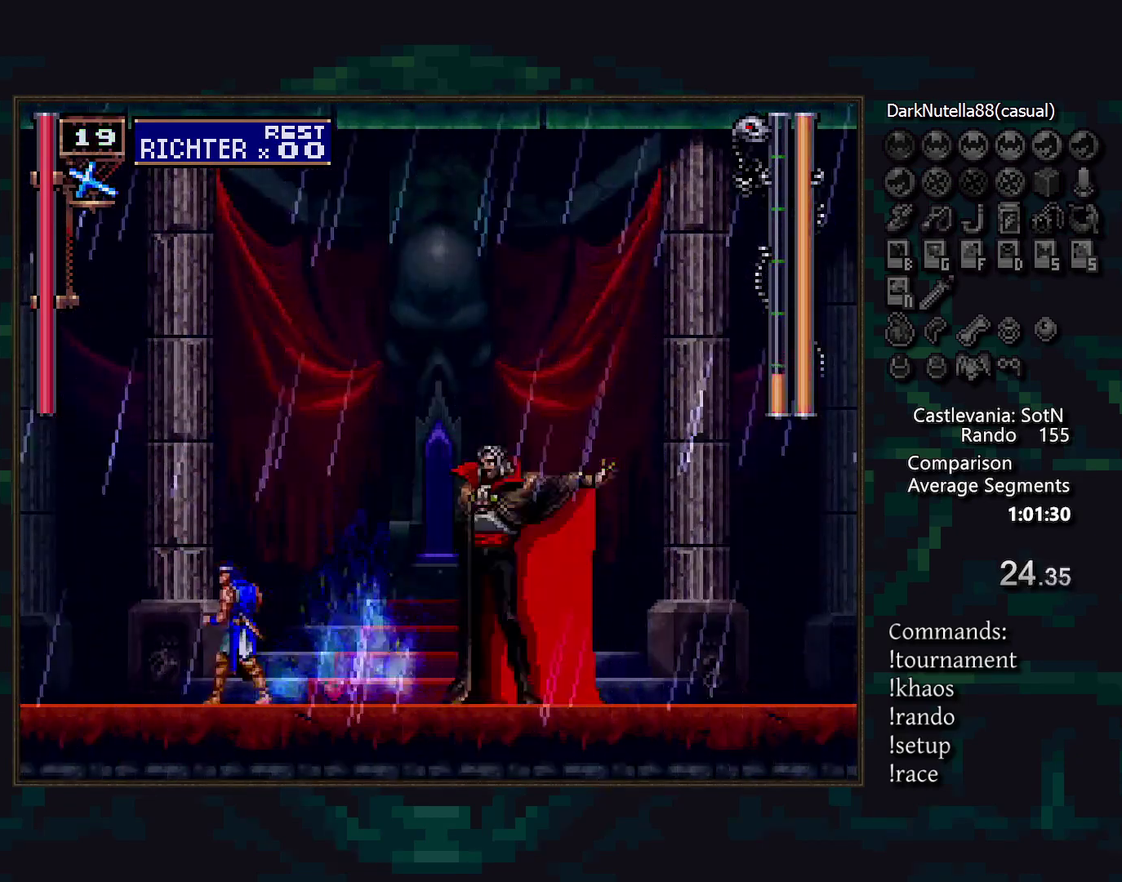
{"buttons": [], "events": [[17, "SQUARE", "down"], [67, "SQUARE", "up"], [167, "SQUARE", "down"], [250, "SQUARE", "up"], [350, "SQUARE", "down"], [417, "SQUARE", "up"]]}
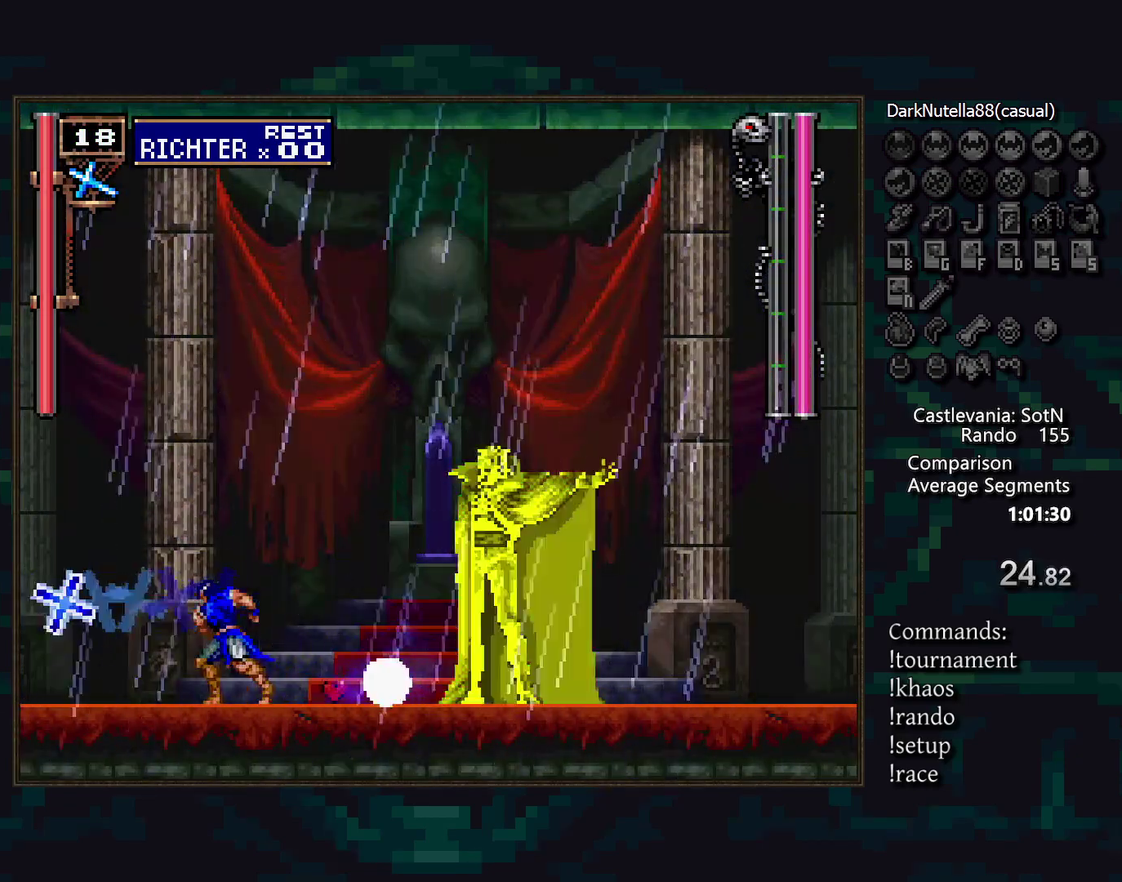
{"buttons": [], "events": [[317, "SQUARE", "down"], [367, "SQUARE", "up"]]}
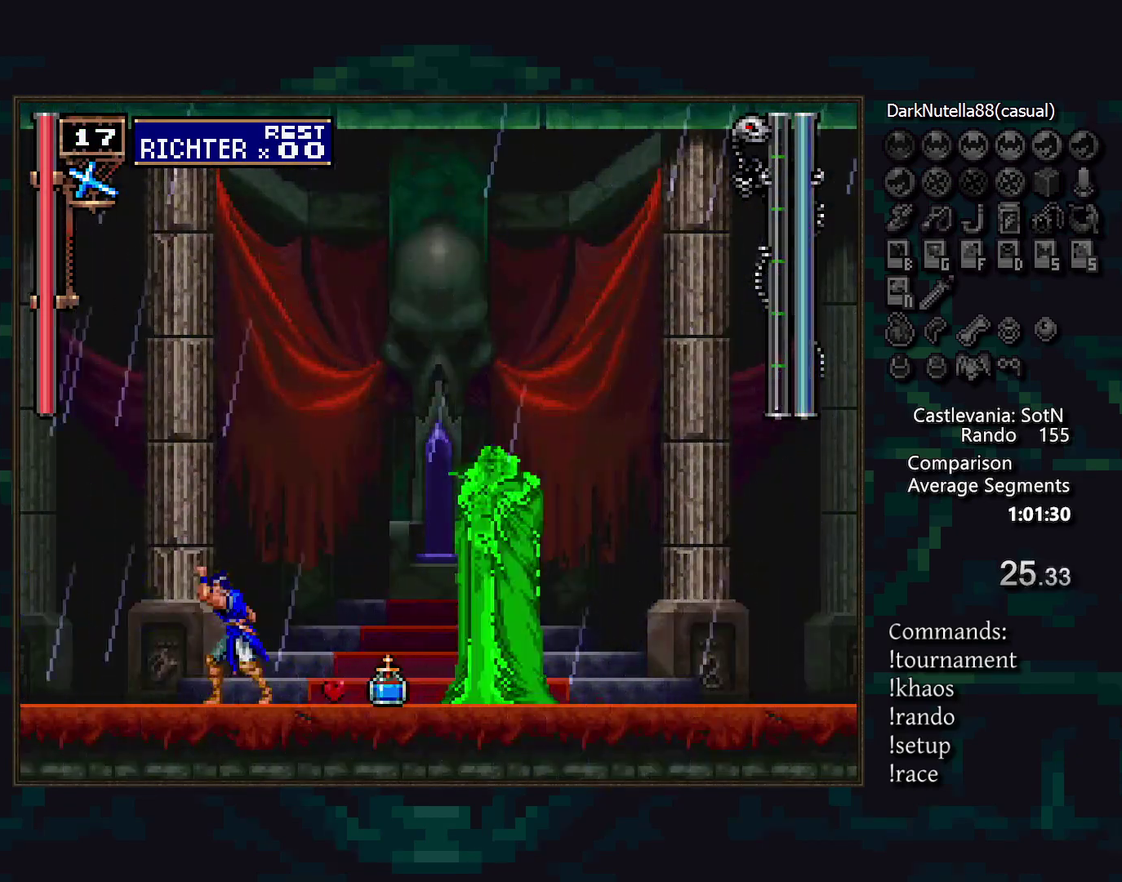
{"buttons": [], "events": []}
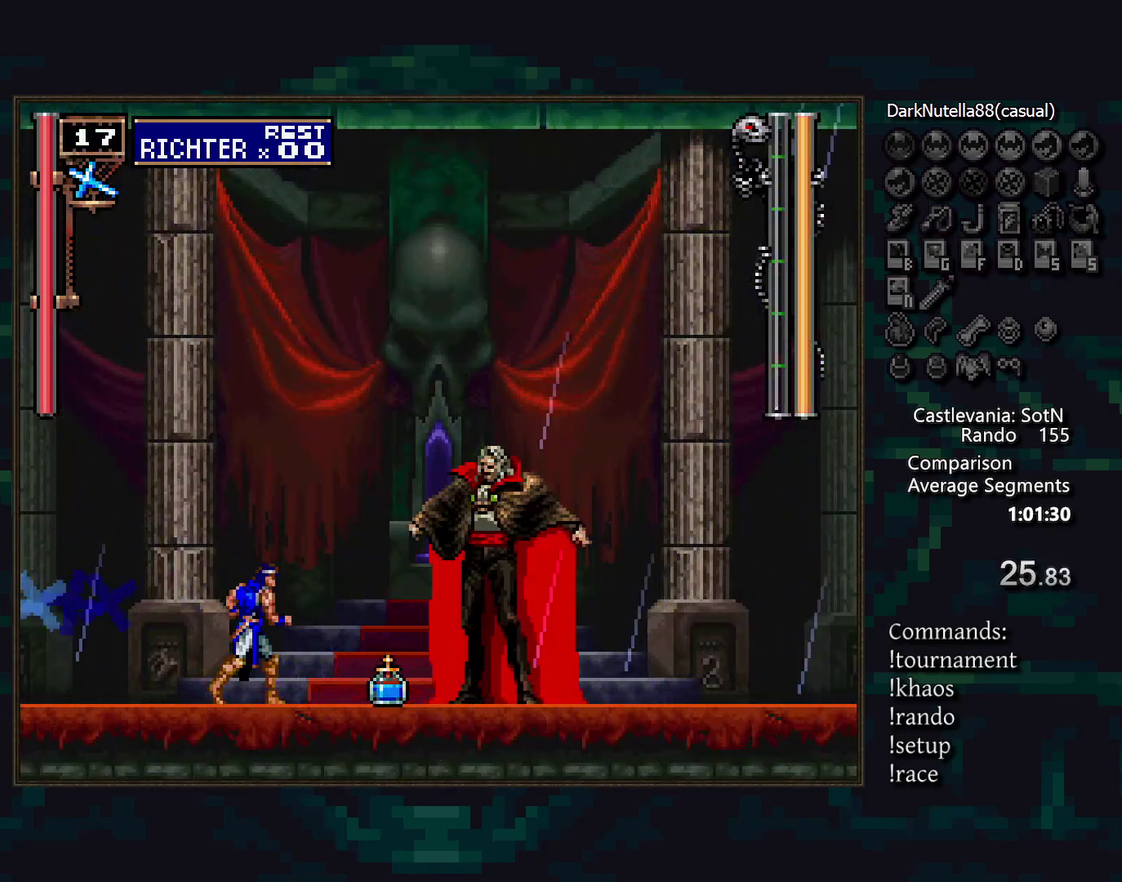
{"buttons": [], "events": []}
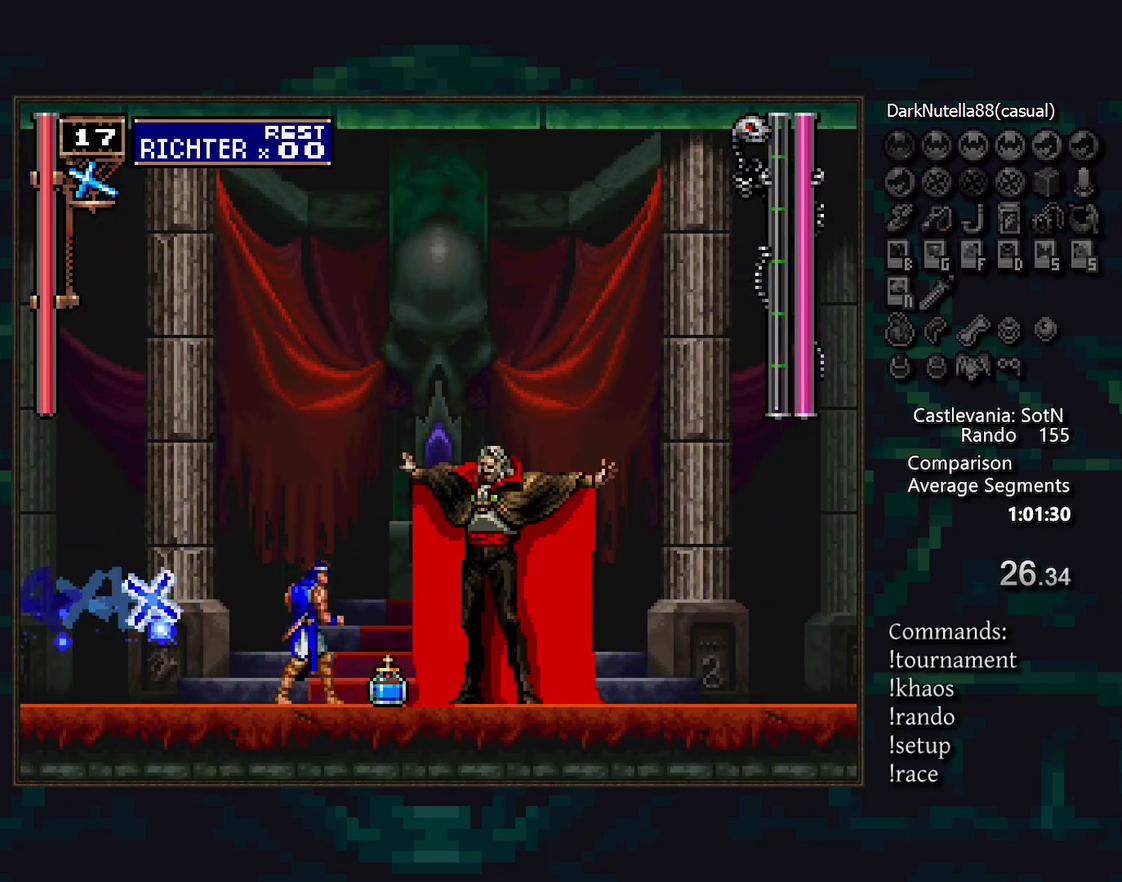
{"buttons": [], "events": []}
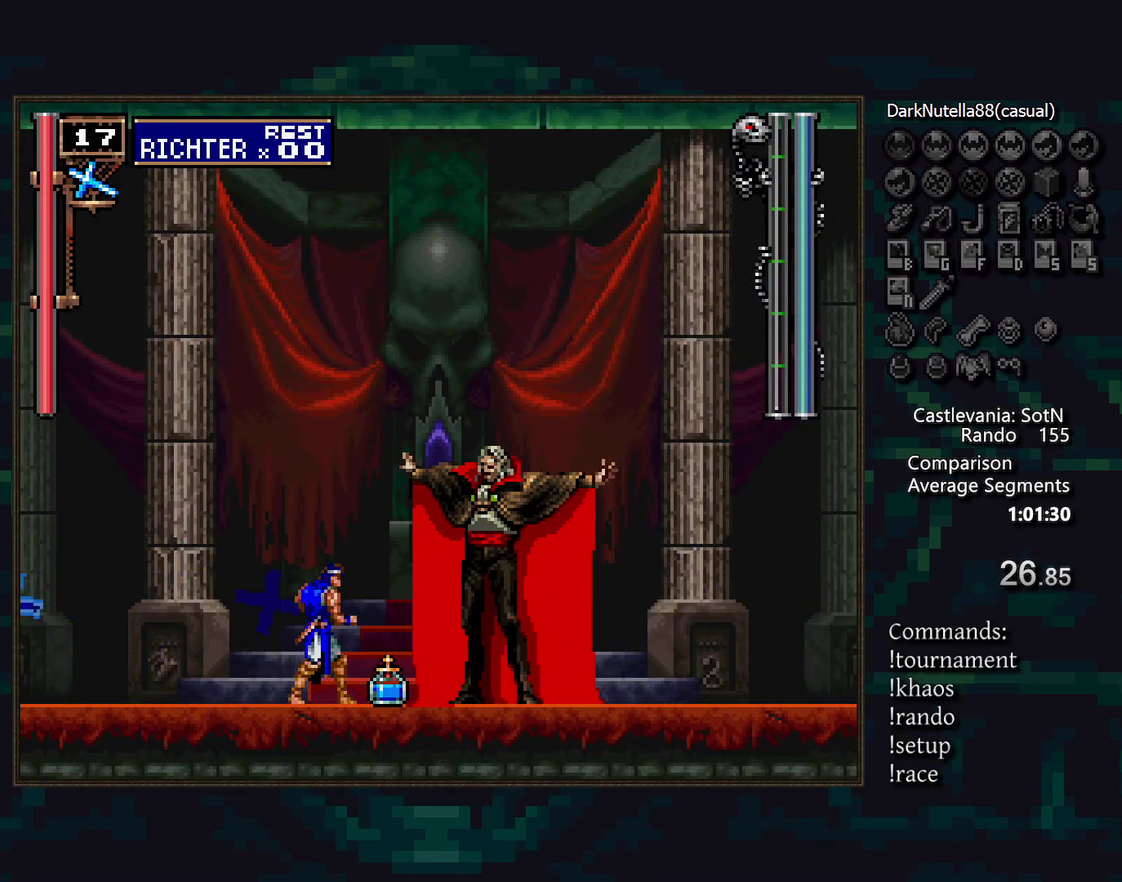
{"buttons": [], "events": []}